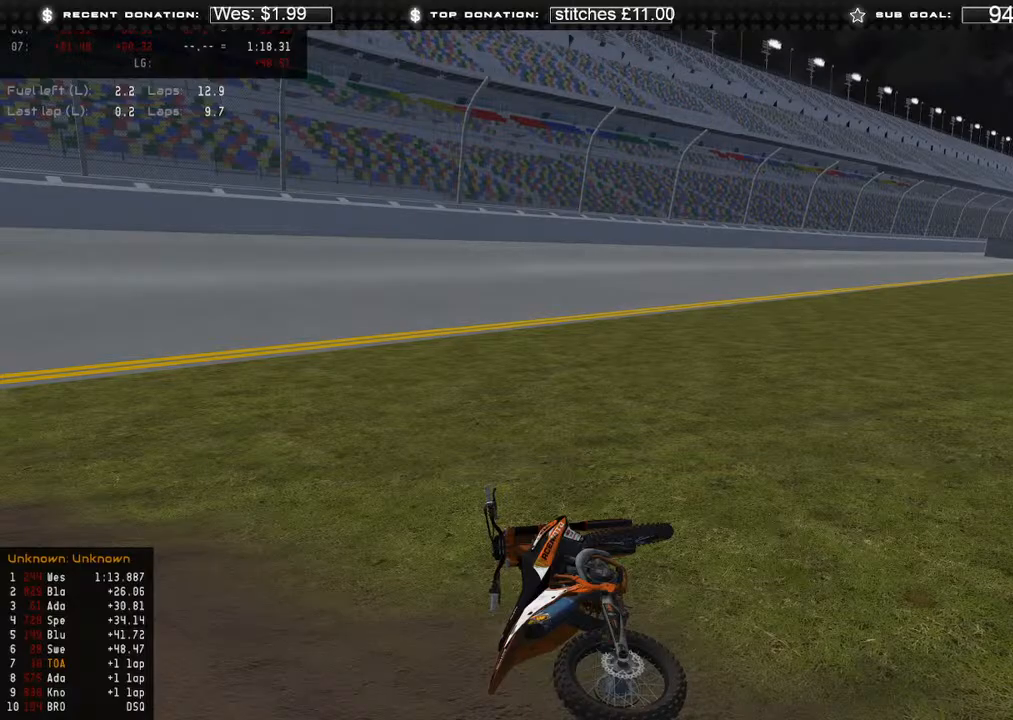
Gameplay with a controller (Xbox layout); each line is a JSON object with the inputs held at the frame after it. "events" lists button and stick changes between this image and that frame as [ms after this image, input, new state], when the widget could be followed in between.
{"buttons": [], "left_stick": "center", "right_stick": "center", "events": [[333, "SELECT", "down"], [500, "SELECT", "up"]]}
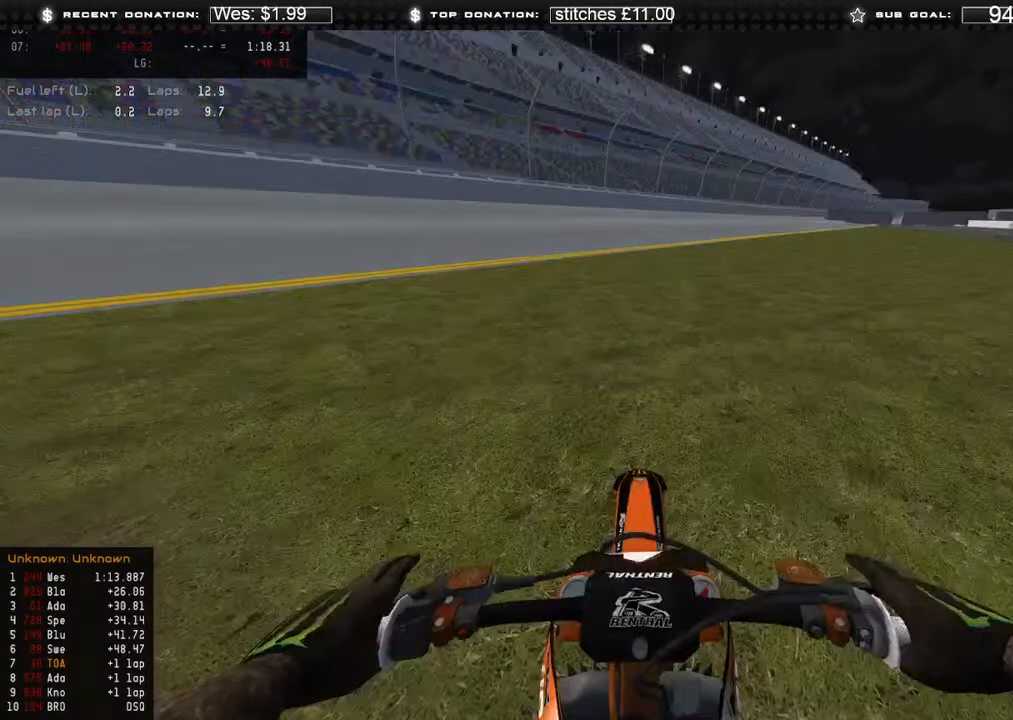
{"buttons": ["DPAD_UP"], "left_stick": "left", "right_stick": "center", "events": [[383, "DPAD_UP", "down"], [450, "left_stick", "left"]]}
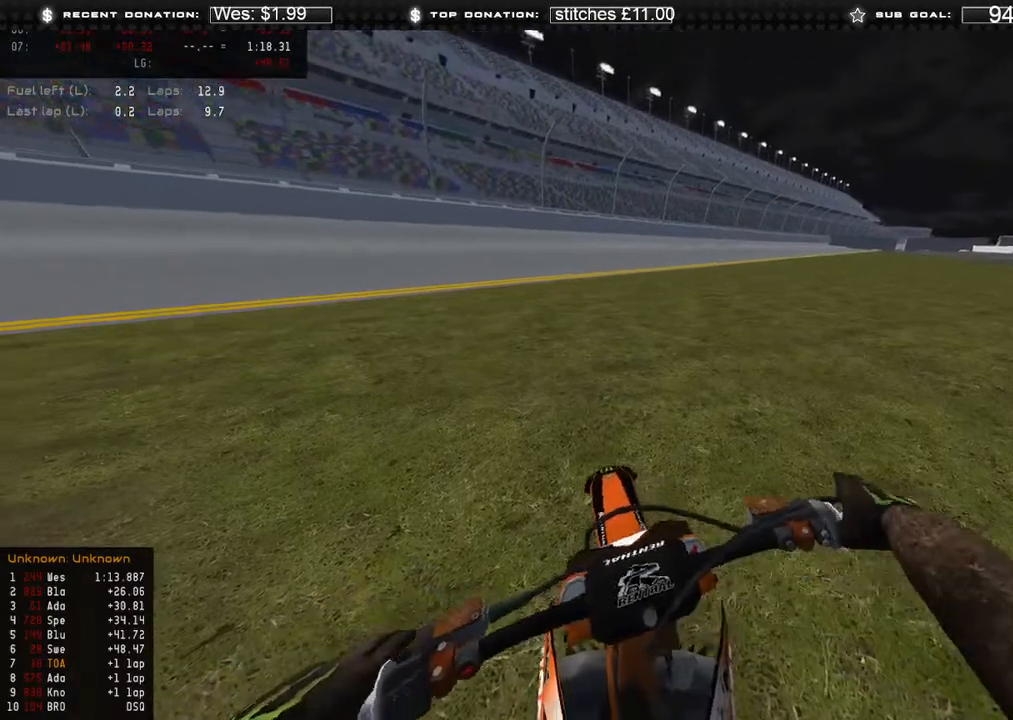
{"buttons": ["DPAD_UP"], "left_stick": "left", "right_stick": "center", "events": []}
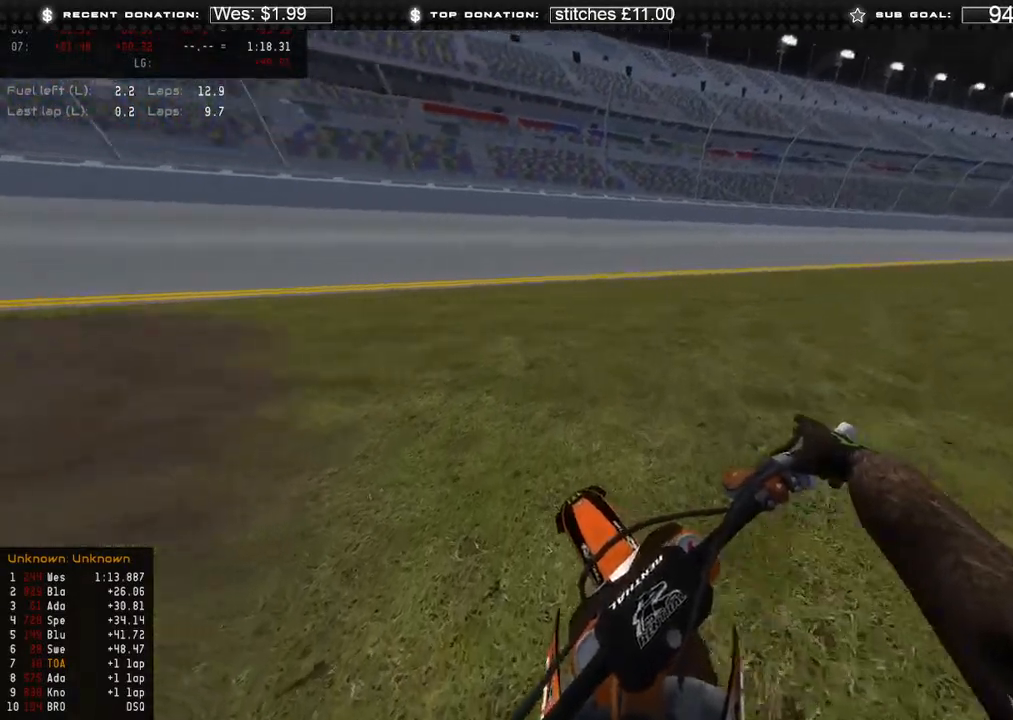
{"buttons": [], "left_stick": "left", "right_stick": "center", "events": [[333, "B", "down"], [433, "B", "up"], [500, "DPAD_UP", "up"]]}
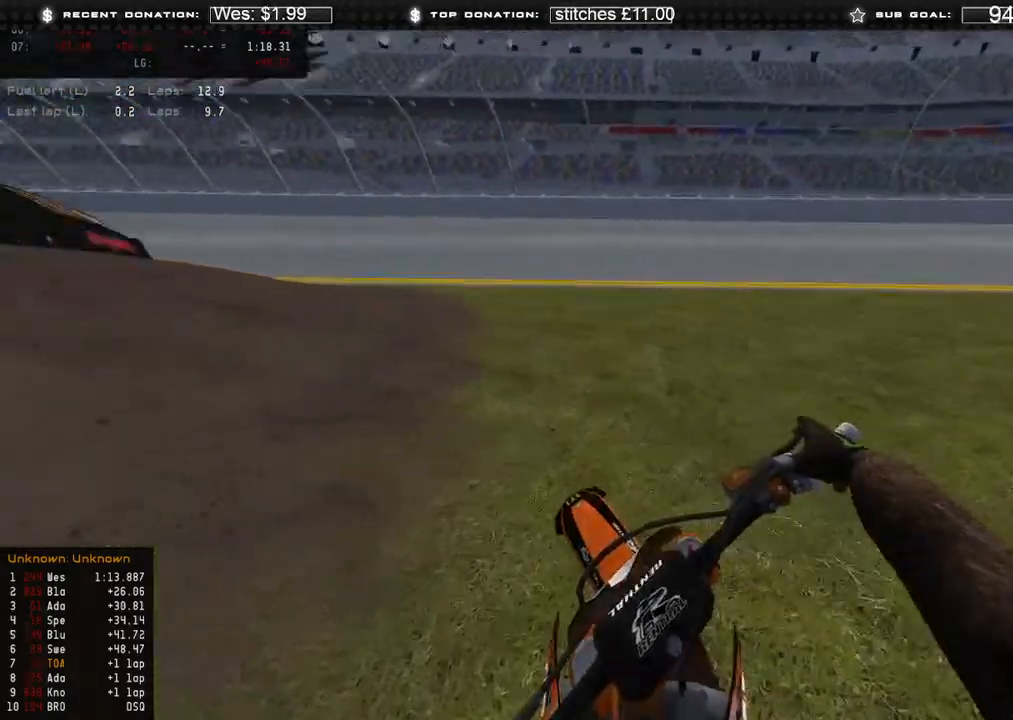
{"buttons": ["R2"], "left_stick": "up-left", "right_stick": "up-right", "events": [[50, "R2", "down"], [67, "right_stick", "up"], [133, "right_stick", "up-right"], [150, "R2", "up"], [183, "left_stick", "up-left"], [250, "R2", "down"], [367, "R2", "up"], [450, "R2", "down"]]}
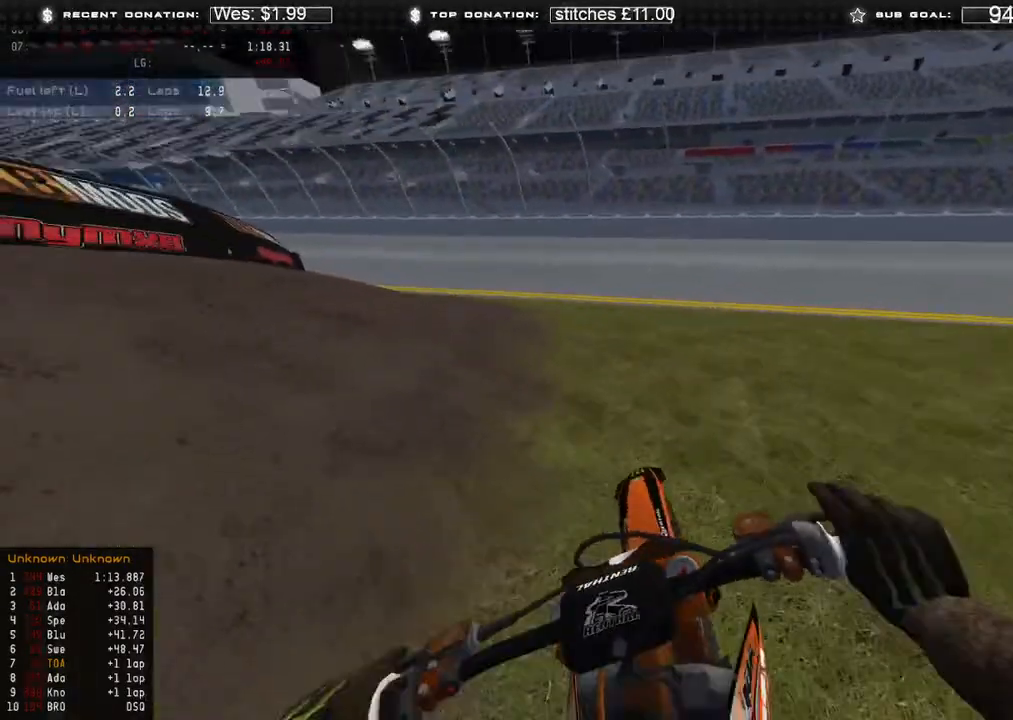
{"buttons": ["R2"], "left_stick": "up-left", "right_stick": "up-right", "events": [[67, "R2", "up"], [100, "left_stick", "center"], [167, "R2", "down"], [167, "left_stick", "up-left"], [300, "R2", "up"], [400, "R2", "down"]]}
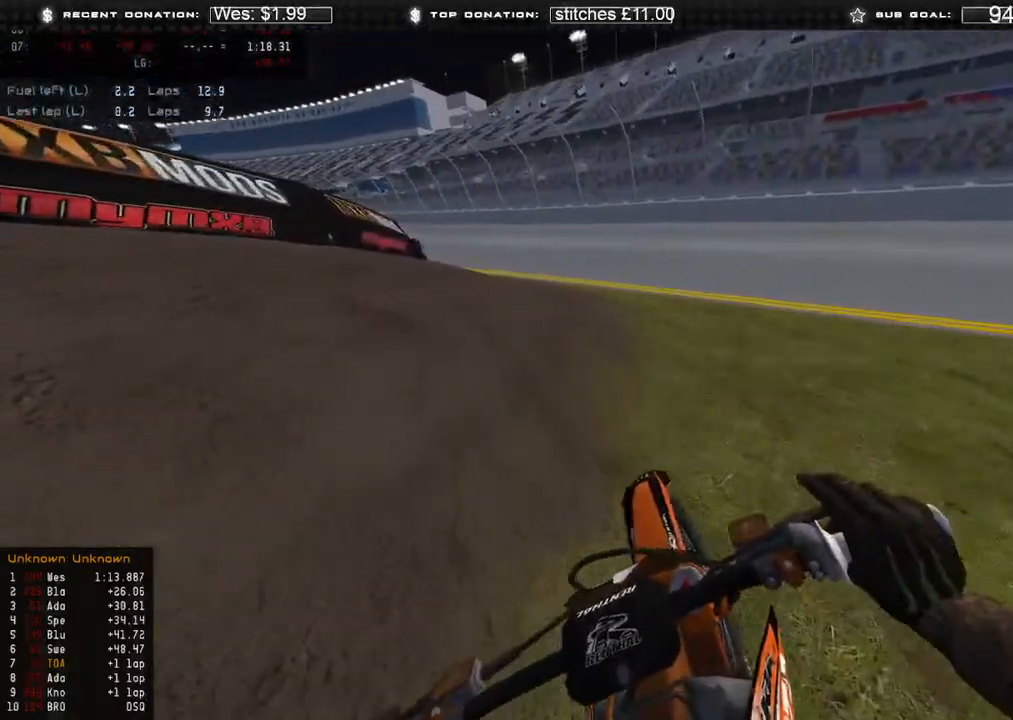
{"buttons": ["R2"], "left_stick": "up-left", "right_stick": "up-right", "events": [[333, "R2", "up"], [417, "R2", "down"]]}
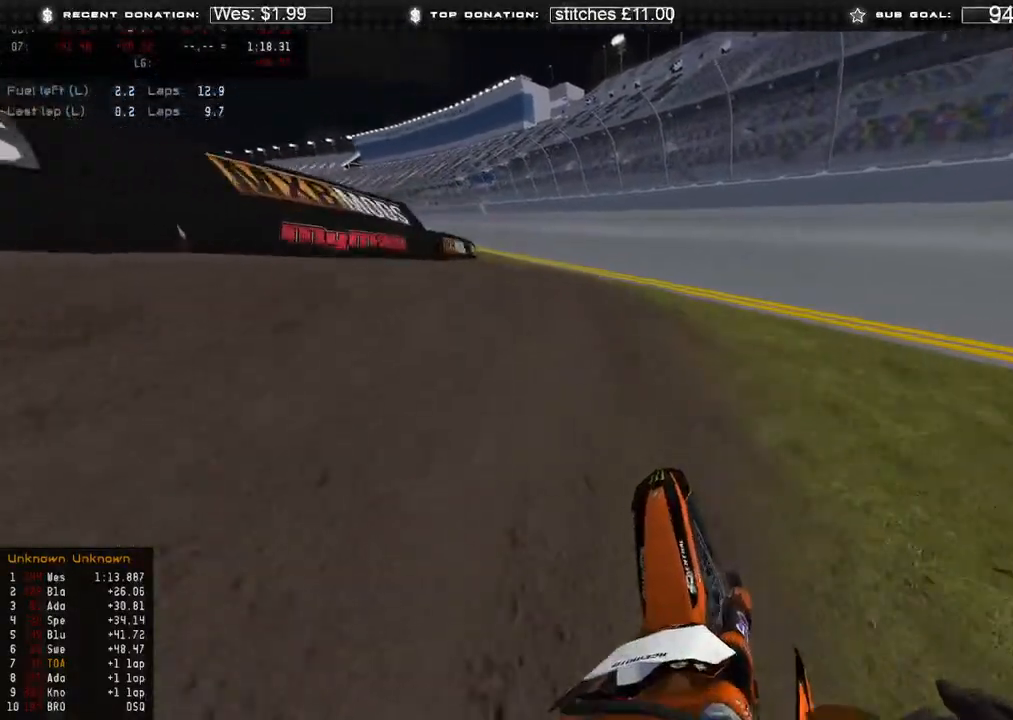
{"buttons": [], "left_stick": "up-left", "right_stick": "right", "events": [[50, "R2", "up"], [183, "R2", "down"], [200, "R3", "down"], [300, "R3", "up"], [350, "R2", "up"], [433, "right_stick", "right"]]}
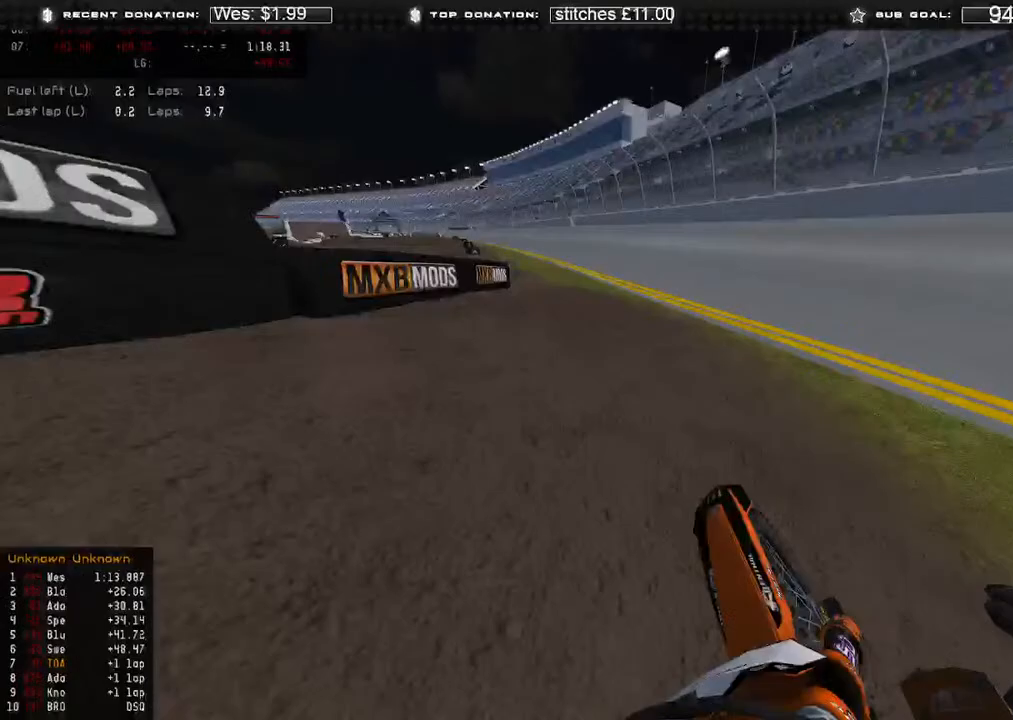
{"buttons": ["R2"], "left_stick": "center", "right_stick": "center", "events": [[267, "R2", "down"], [450, "left_stick", "center"], [483, "right_stick", "center"]]}
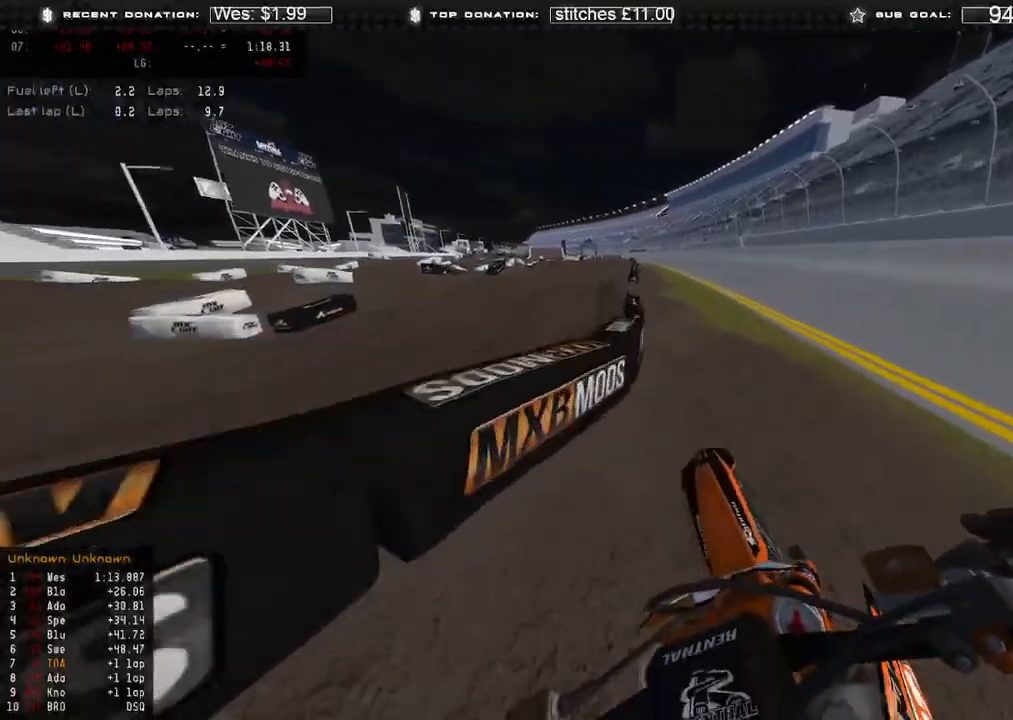
{"buttons": ["R2"], "left_stick": "center", "right_stick": "down", "events": [[83, "R2", "up"], [217, "right_stick", "down"], [300, "R2", "down"]]}
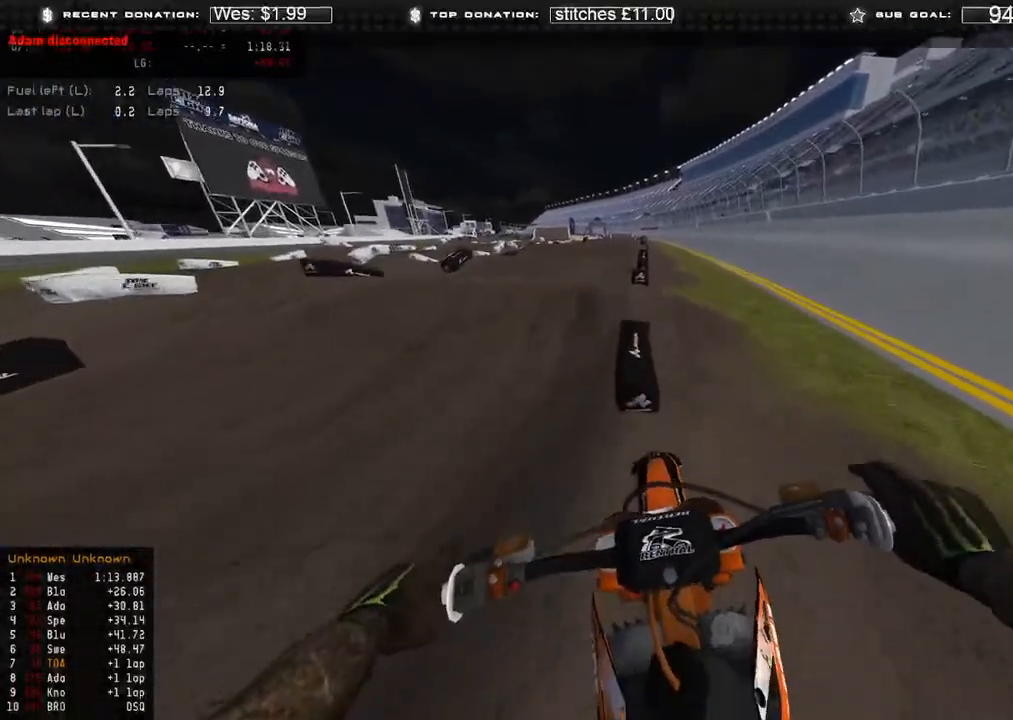
{"buttons": [], "left_stick": "center", "right_stick": "center", "events": [[17, "R2", "up"], [100, "R3", "down"], [167, "L2", "down"], [250, "R3", "up"], [300, "L2", "up"], [450, "right_stick", "center"]]}
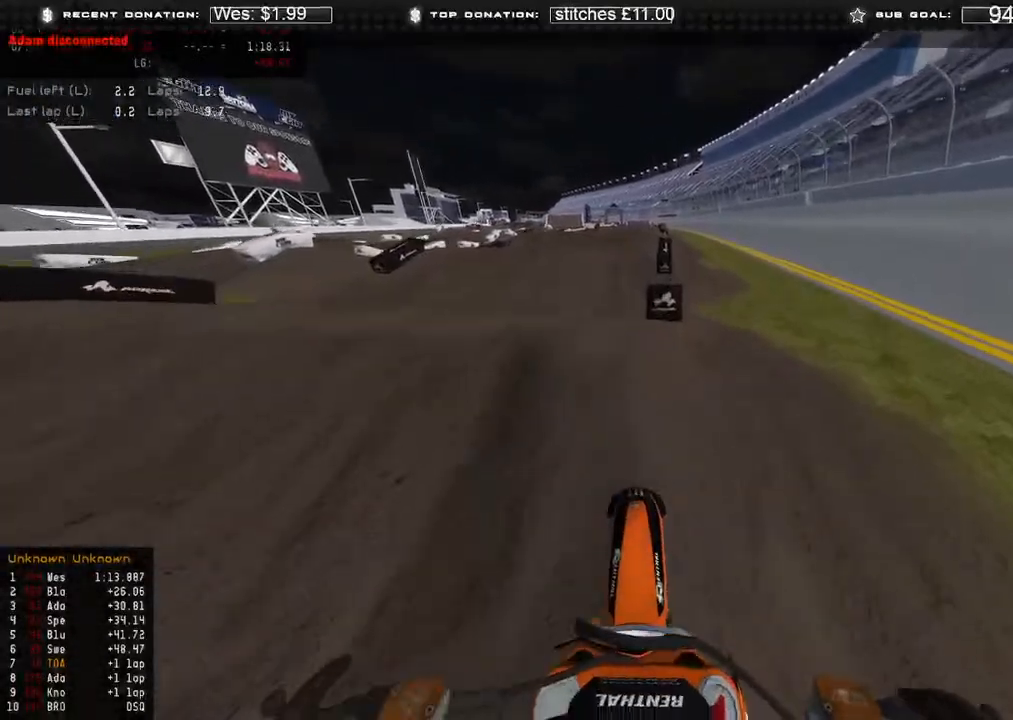
{"buttons": [], "left_stick": "center", "right_stick": "down-right", "events": [[17, "R2", "down"], [67, "right_stick", "up"], [117, "right_stick", "up-right"], [333, "R2", "up"], [383, "right_stick", "down-right"]]}
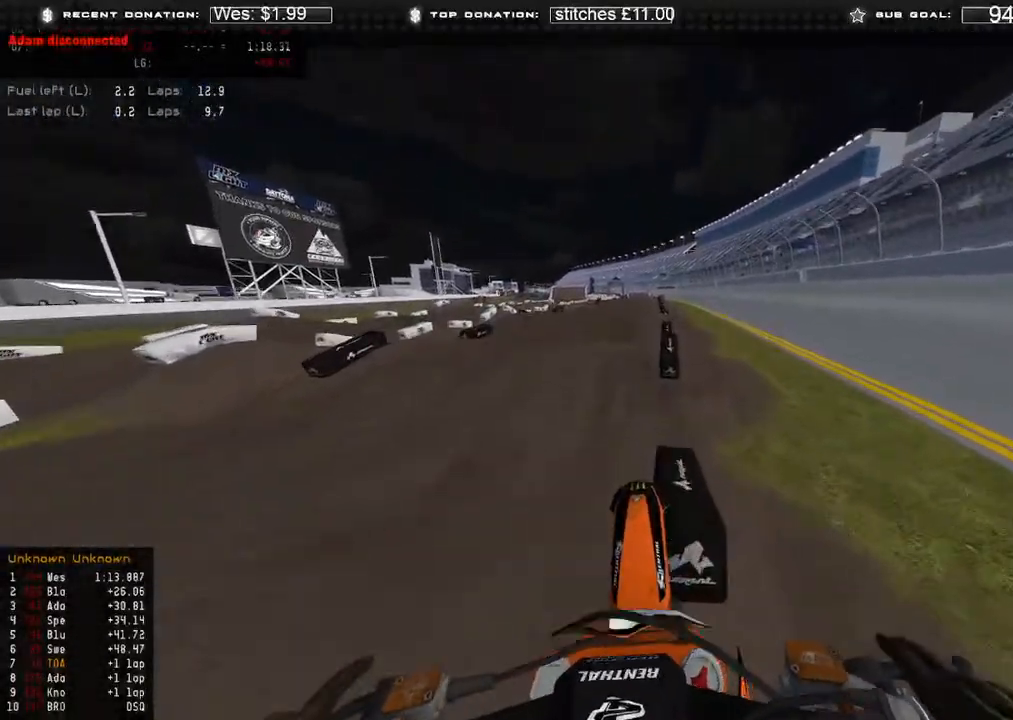
{"buttons": ["R2"], "left_stick": "center", "right_stick": "center", "events": [[217, "right_stick", "center"], [233, "R2", "down"], [383, "R2", "up"], [467, "R2", "down"]]}
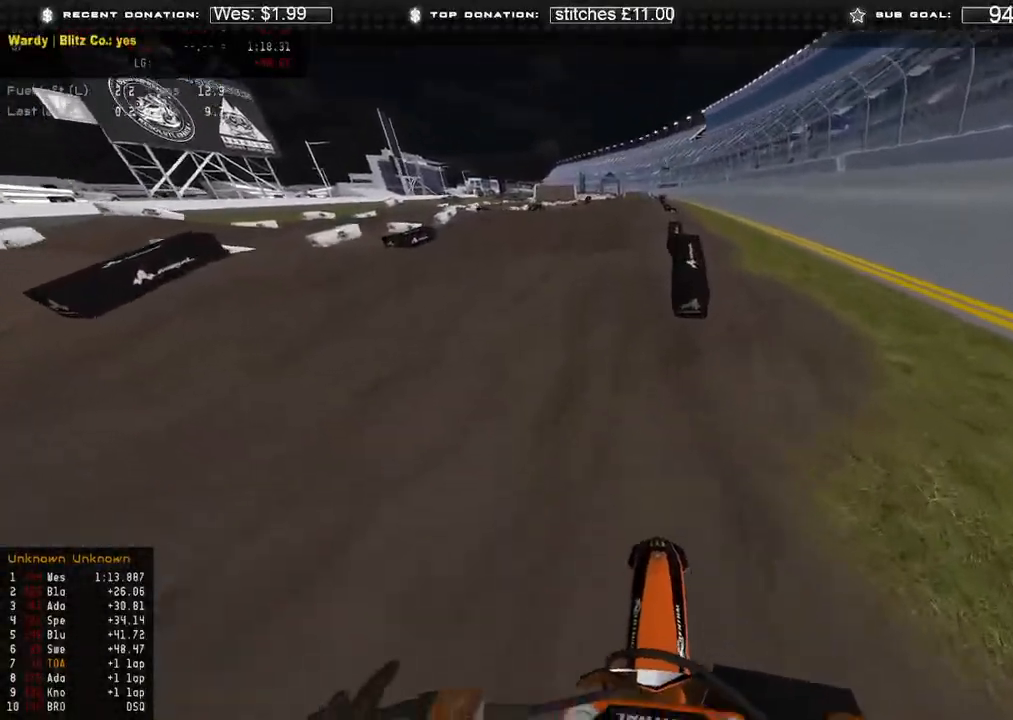
{"buttons": ["R2"], "left_stick": "center", "right_stick": "up", "events": [[450, "right_stick", "up"]]}
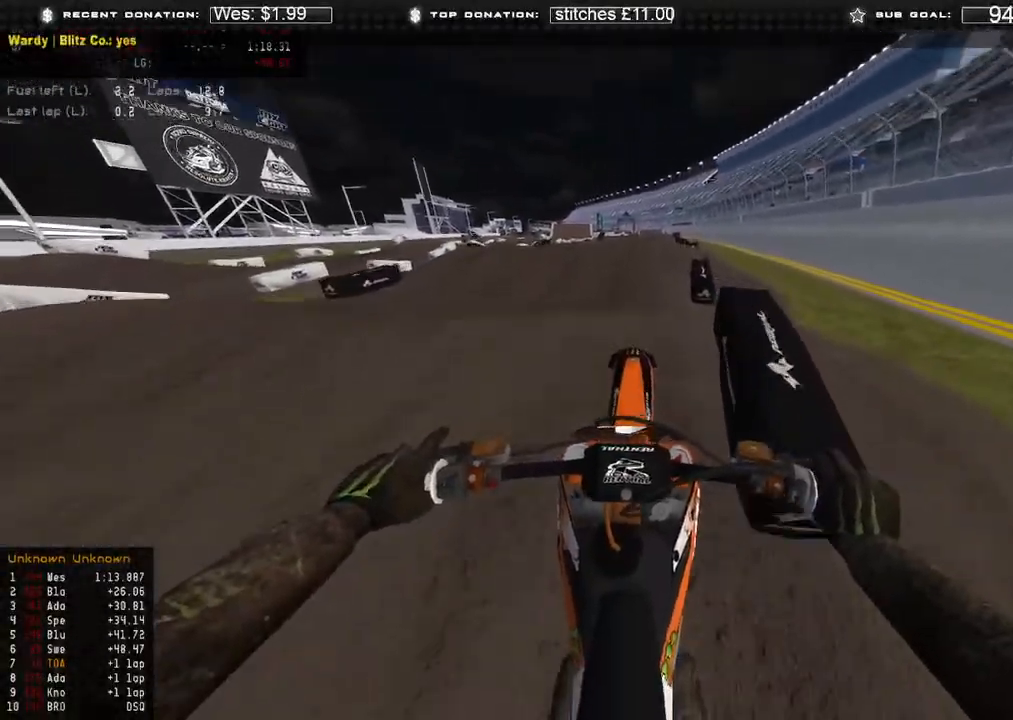
{"buttons": ["L2", "R3"], "left_stick": "center", "right_stick": "up-right", "events": [[267, "right_stick", "up-right"], [350, "R2", "up"], [433, "L2", "down"], [450, "R3", "down"]]}
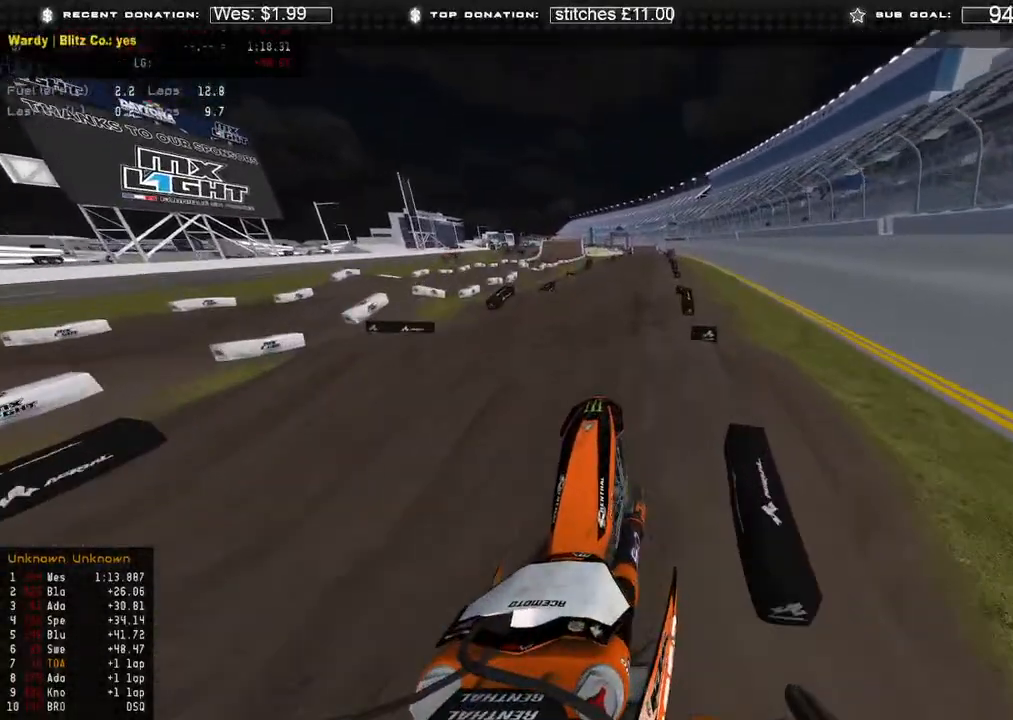
{"buttons": [], "left_stick": "center", "right_stick": "down", "events": [[33, "R3", "up"], [100, "right_stick", "right"], [217, "right_stick", "down-right"], [417, "L2", "up"], [417, "right_stick", "down"]]}
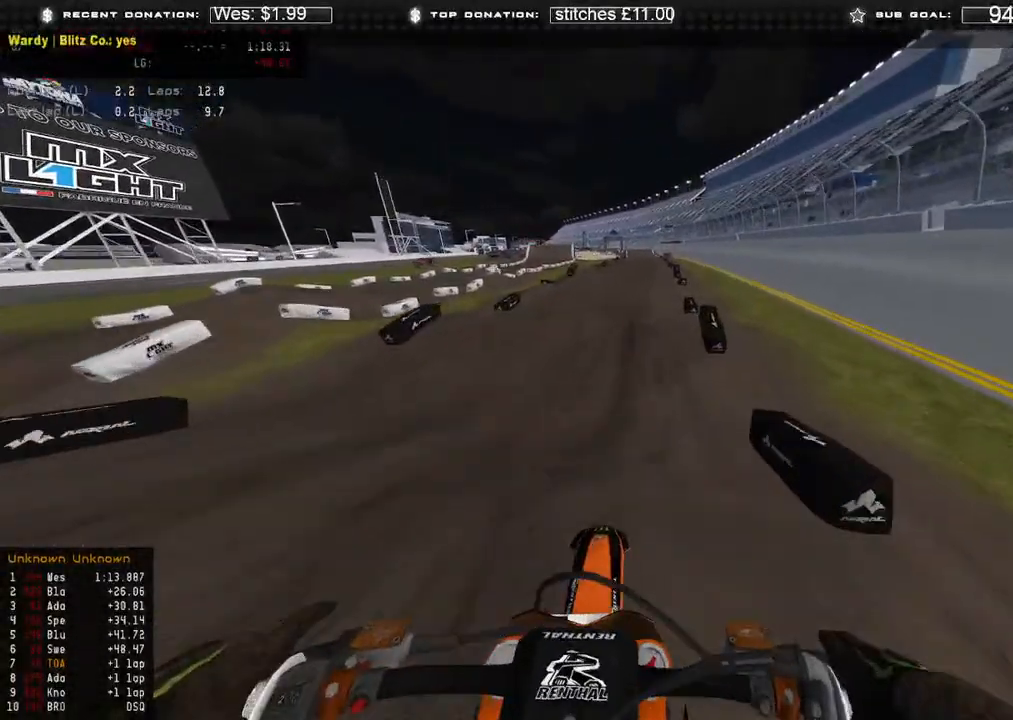
{"buttons": [], "left_stick": "center", "right_stick": "center", "events": [[217, "right_stick", "center"], [250, "R2", "down"], [450, "R2", "up"]]}
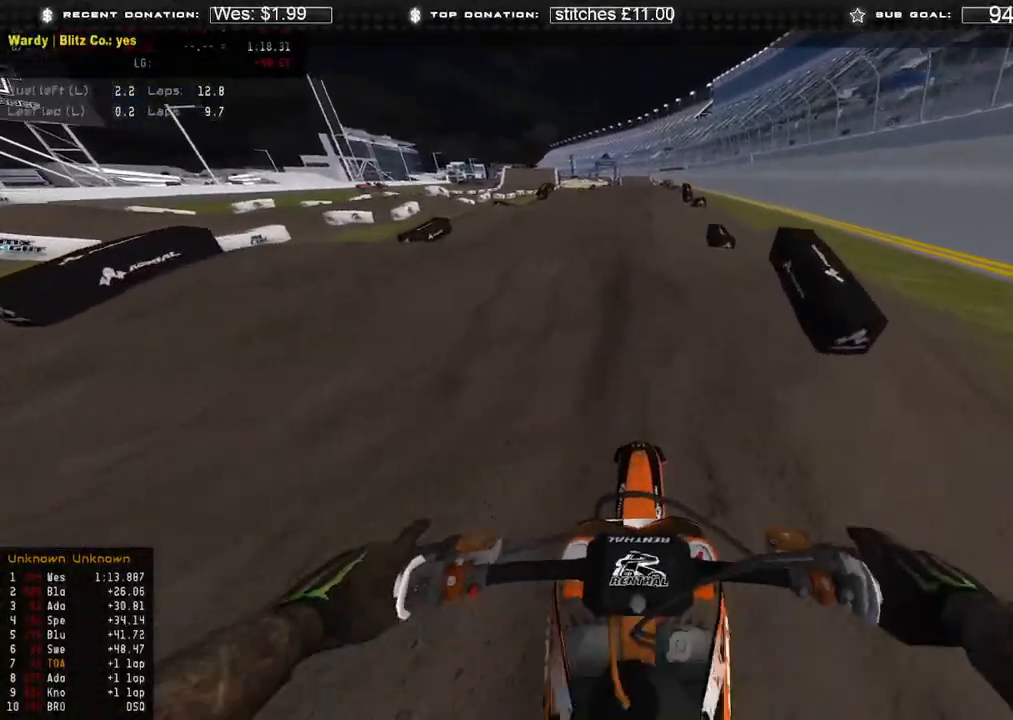
{"buttons": ["R2"], "left_stick": "center", "right_stick": "up", "events": [[33, "R2", "down"], [100, "right_stick", "up"]]}
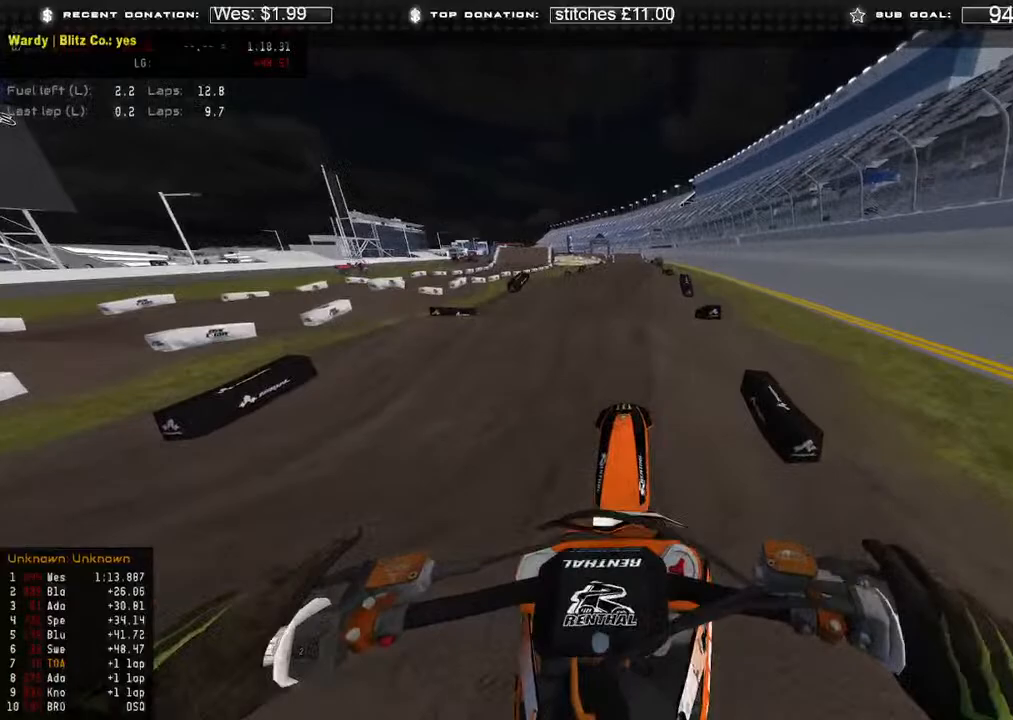
{"buttons": ["L2"], "left_stick": "center", "right_stick": "down", "events": [[83, "R2", "up"], [117, "L2", "down"], [133, "right_stick", "center"], [283, "right_stick", "down"]]}
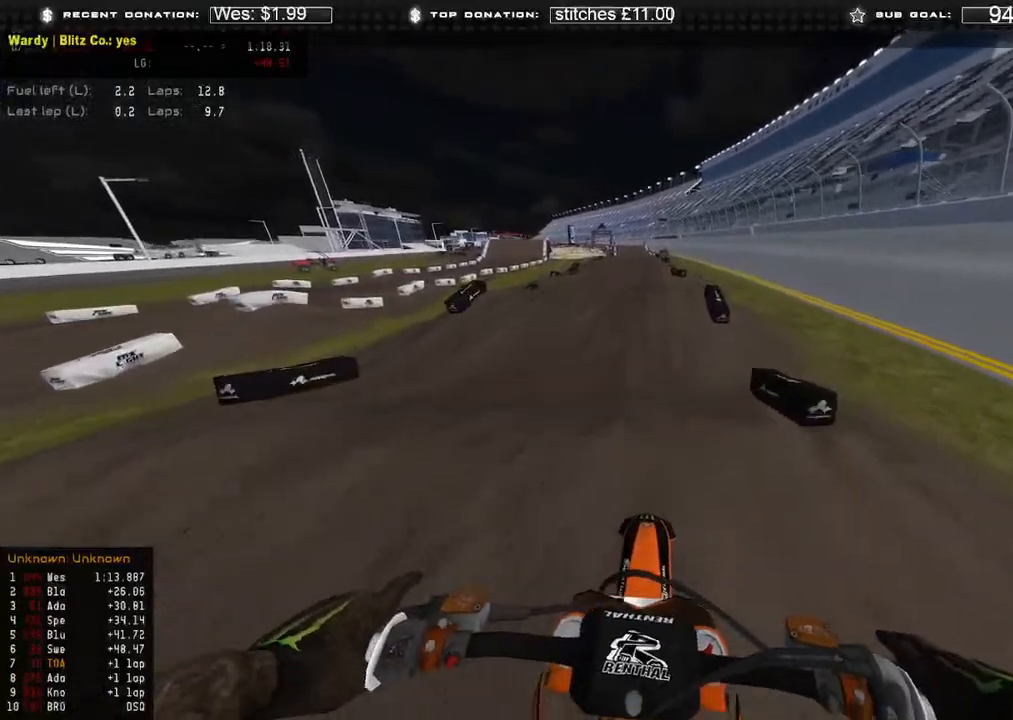
{"buttons": ["R2"], "left_stick": "center", "right_stick": "center", "events": [[167, "L2", "up"], [300, "R2", "down"], [417, "right_stick", "center"]]}
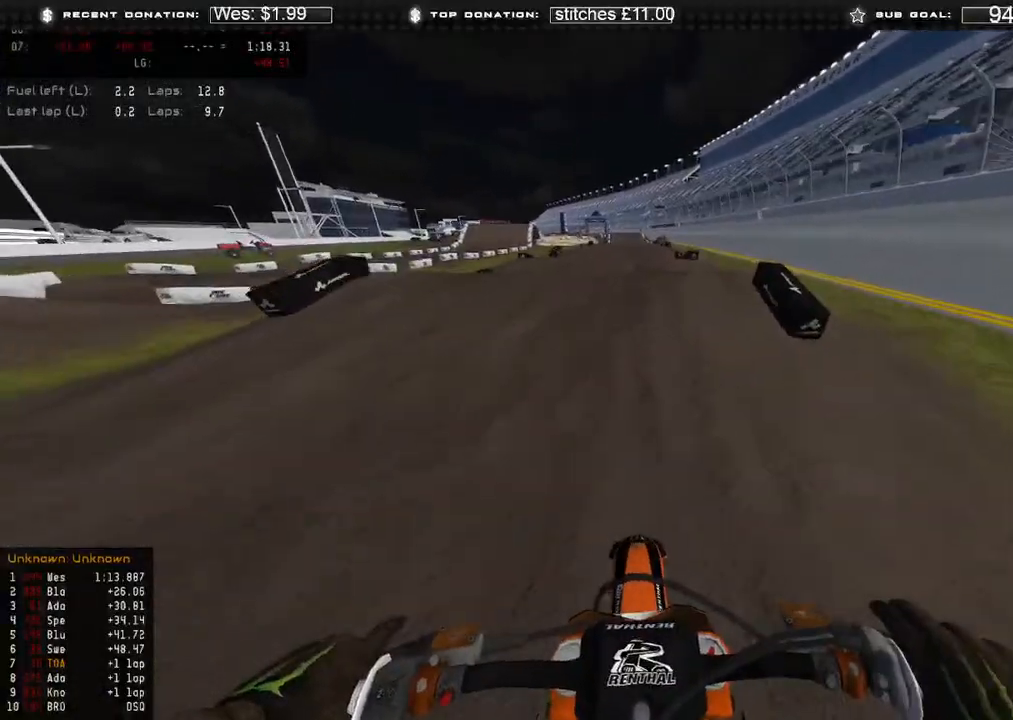
{"buttons": ["L2", "R2"], "left_stick": "center", "right_stick": "center", "events": [[217, "right_stick", "up"], [450, "L2", "down"], [450, "right_stick", "center"]]}
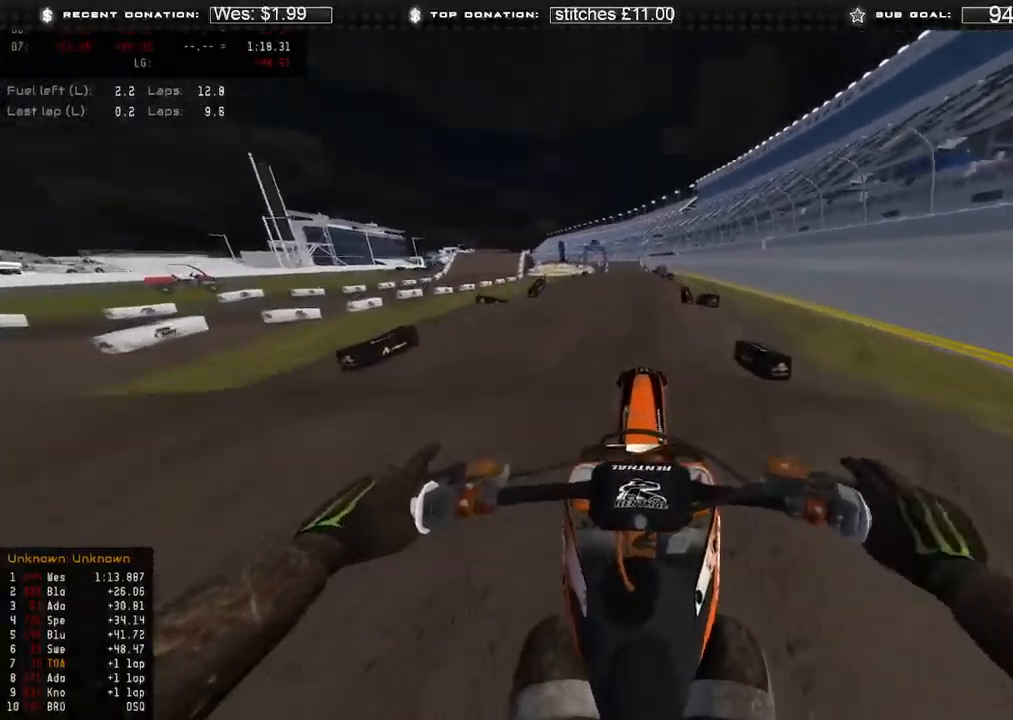
{"buttons": ["L2"], "left_stick": "center", "right_stick": "down", "events": [[17, "R2", "up"], [50, "right_stick", "down"], [250, "R2", "down"], [467, "R2", "up"]]}
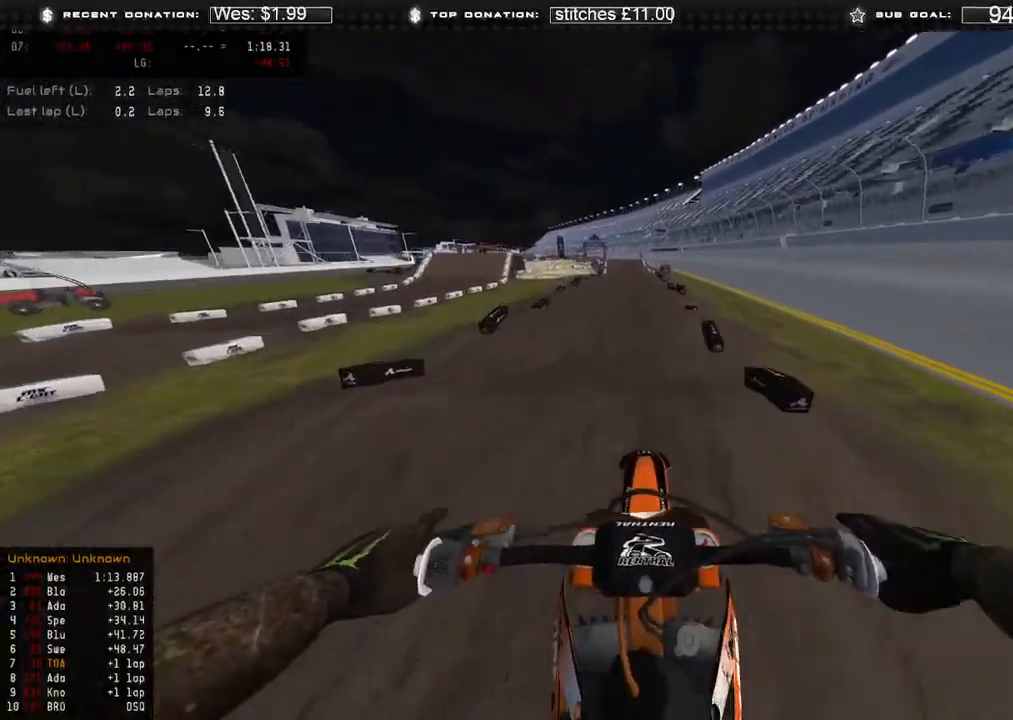
{"buttons": ["R2"], "left_stick": "center", "right_stick": "down", "events": [[250, "R2", "down"], [317, "L2", "up"]]}